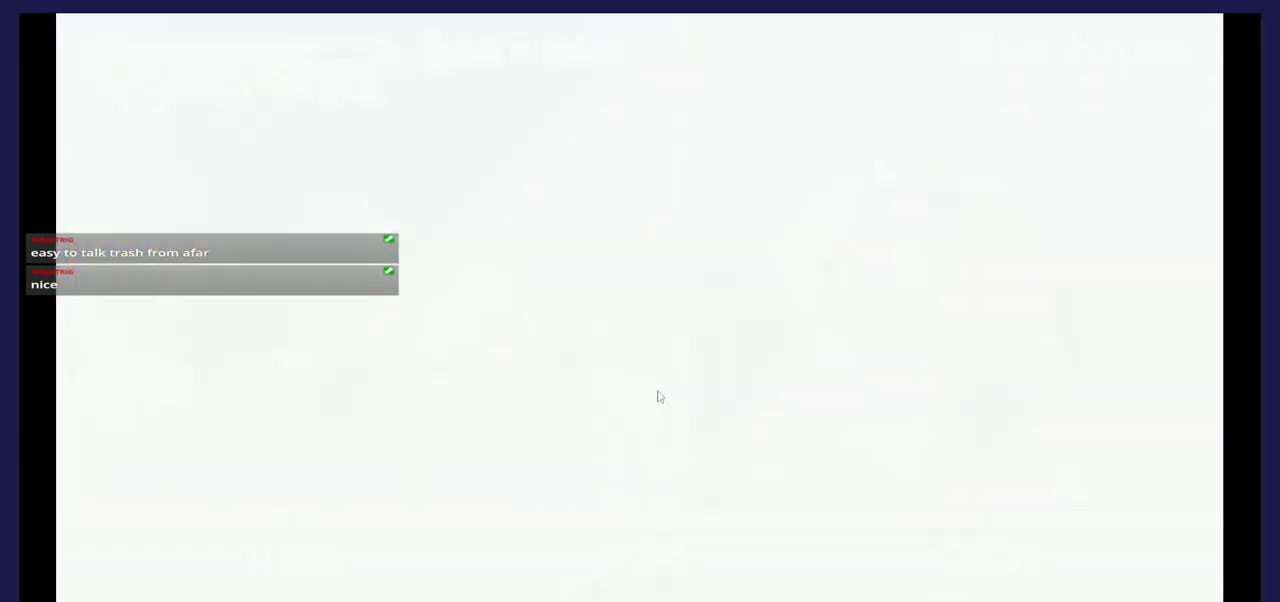
Gameplay with a controller (Xbox layout); each line is a JSON object with the inputs held at the frame after it. "events" lists button and stick changes between this image and that frame as [ms after this image, input, new state], when the widget could be followed in between. Not read: left_stick right_stick.
{"buttons": ["DPAD_LEFT"], "events": [[483, "DPAD_LEFT", "down"]]}
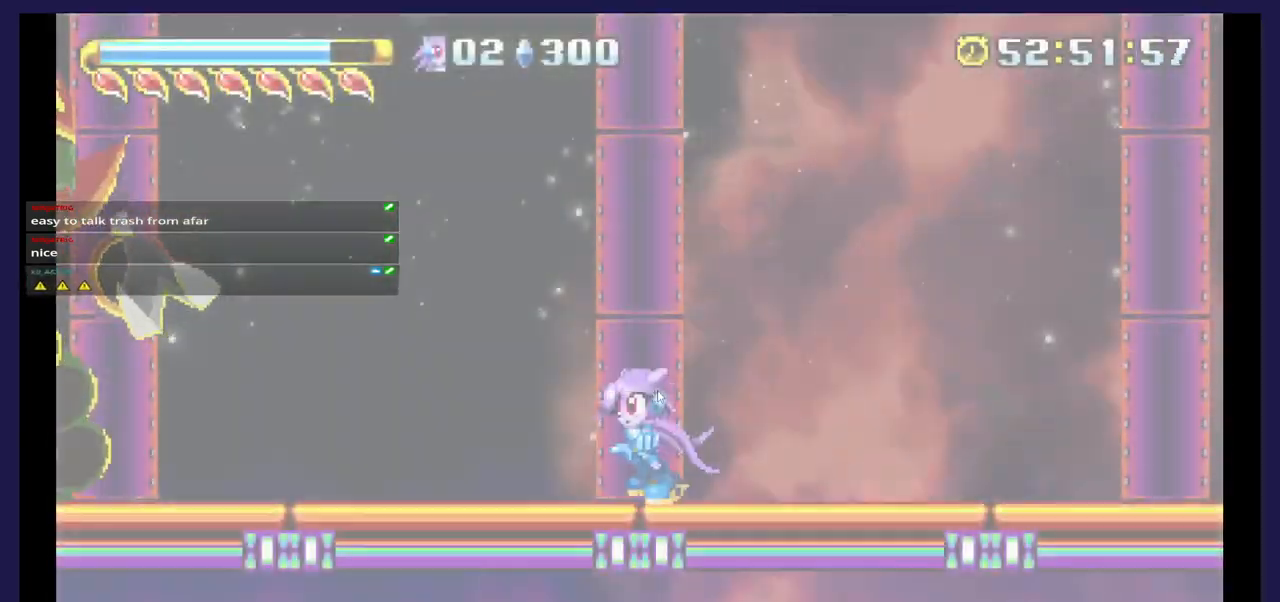
{"buttons": ["A", "DPAD_LEFT"], "events": [[283, "A", "down"]]}
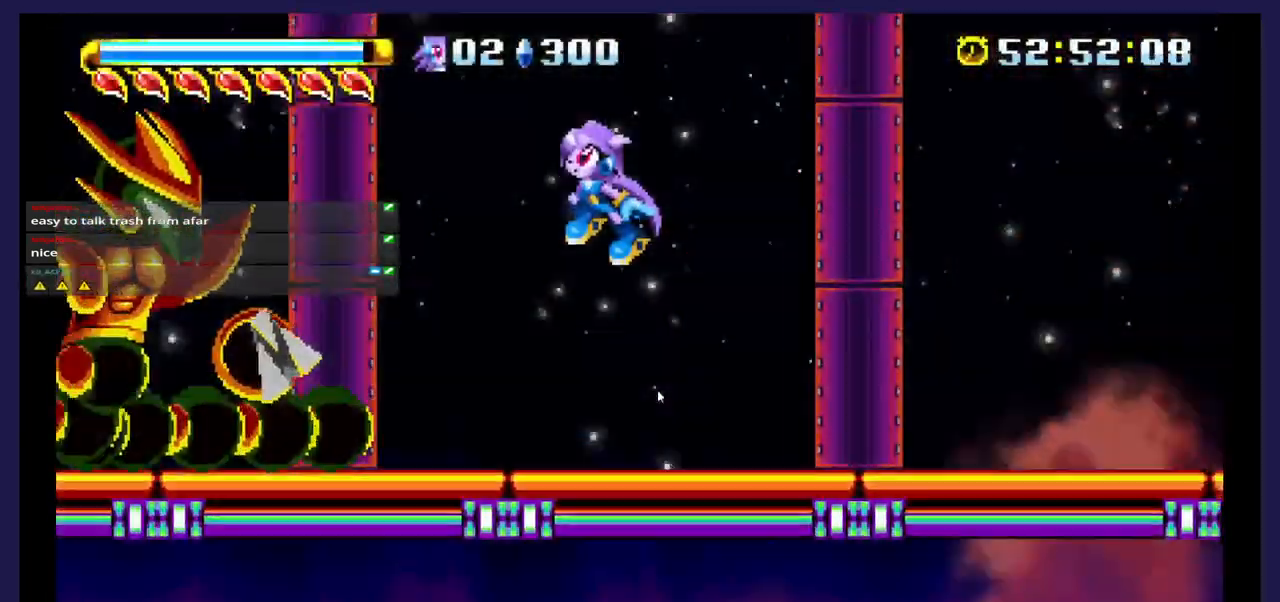
{"buttons": ["DPAD_LEFT"], "events": [[200, "A", "up"], [300, "X", "down"], [450, "X", "up"]]}
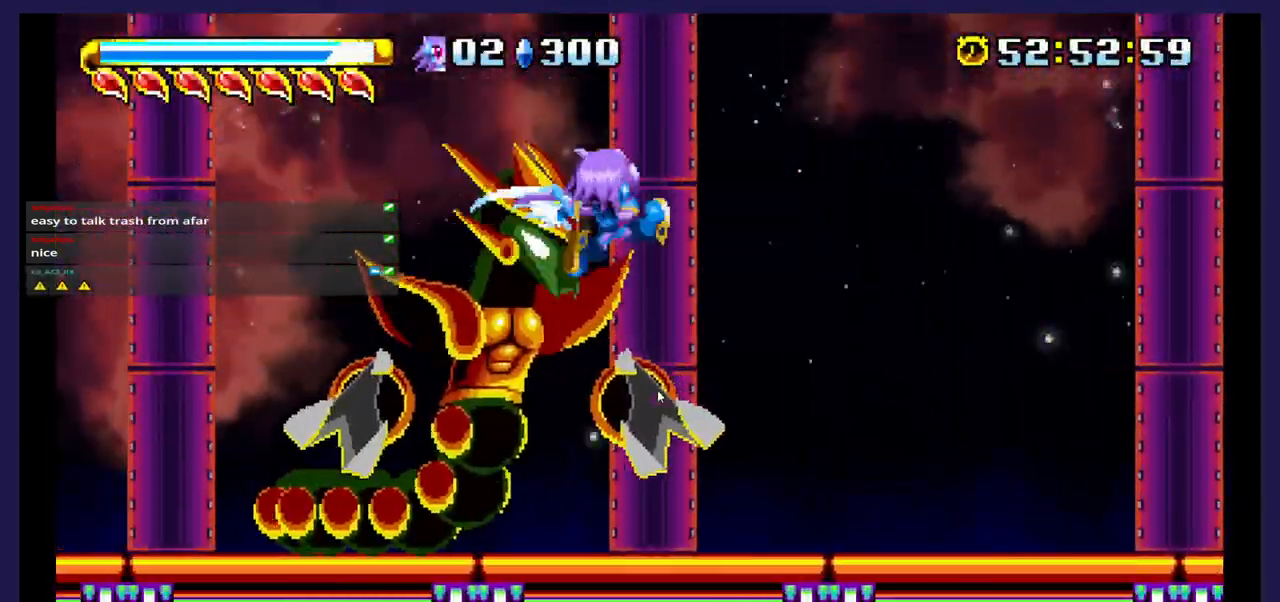
{"buttons": ["DPAD_LEFT"], "events": [[17, "X", "down"], [333, "X", "up"]]}
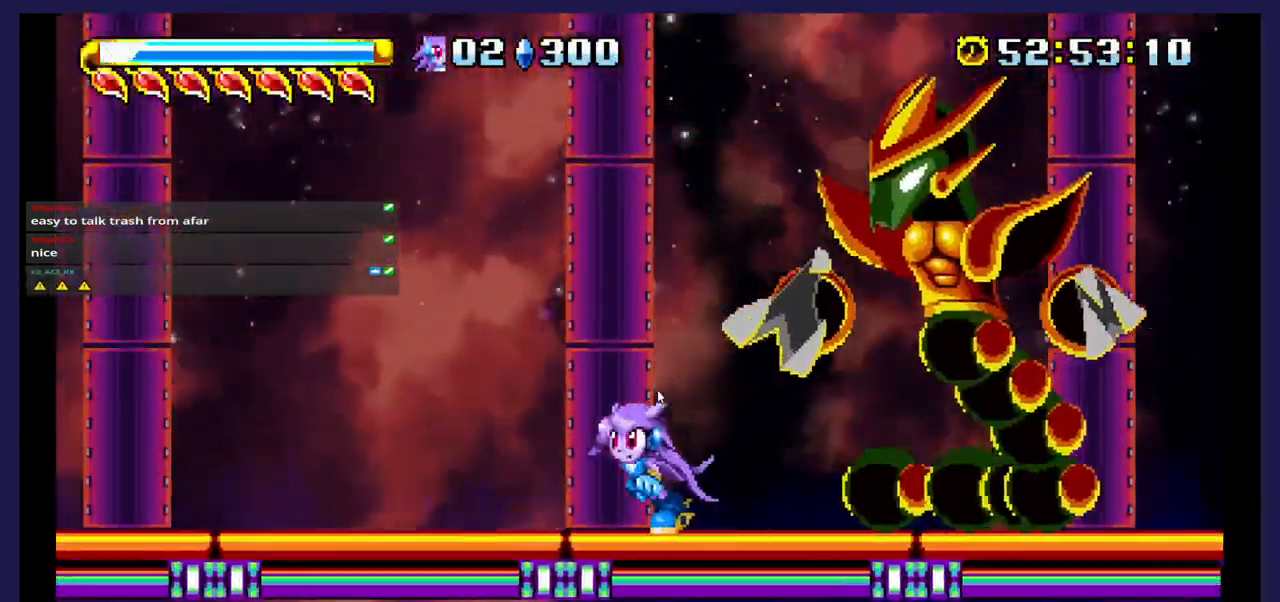
{"buttons": ["A", "DPAD_RIGHT"], "events": [[100, "A", "down"], [267, "DPAD_LEFT", "up"], [383, "DPAD_RIGHT", "down"]]}
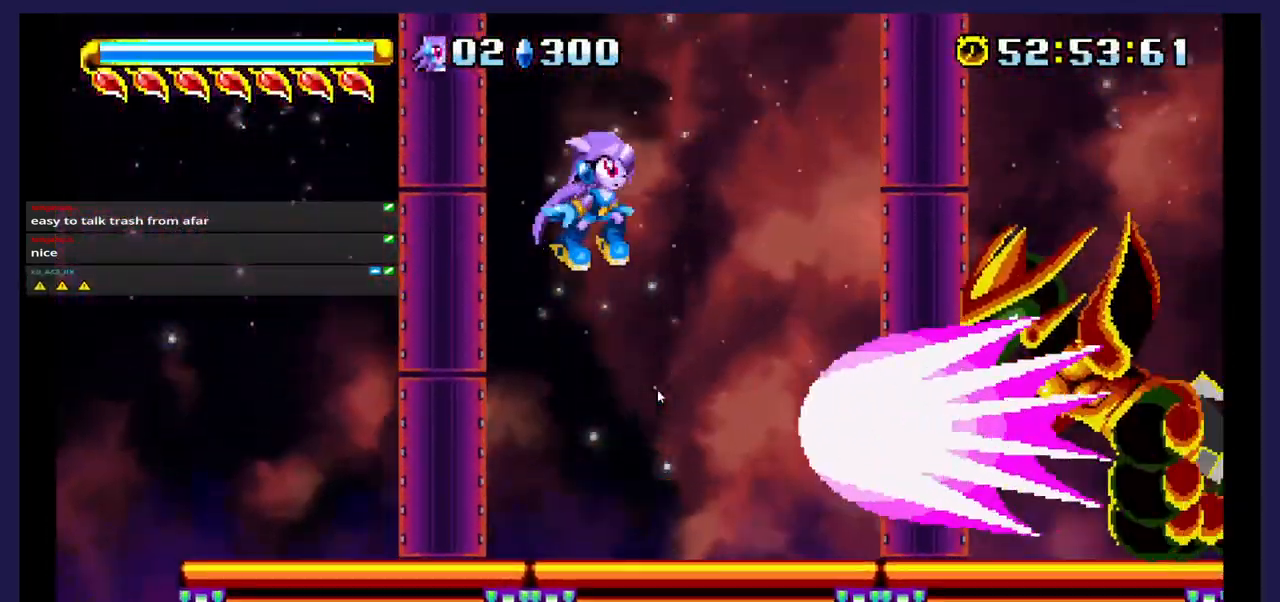
{"buttons": ["DPAD_UP", "DPAD_LEFT"], "events": [[167, "A", "up"], [217, "DPAD_RIGHT", "up"], [217, "X", "down"], [300, "DPAD_LEFT", "down"], [333, "DPAD_UP", "down"], [367, "X", "up"]]}
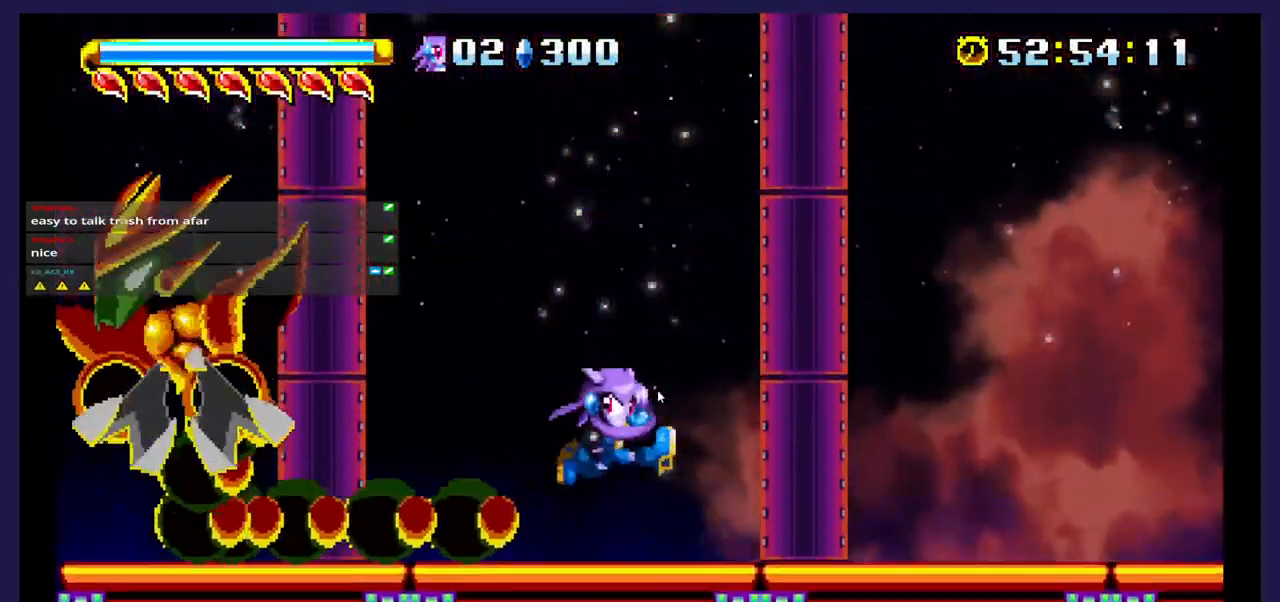
{"buttons": ["X"], "events": [[17, "DPAD_UP", "up"], [150, "A", "down"], [333, "A", "up"], [367, "X", "down"], [450, "DPAD_LEFT", "up"]]}
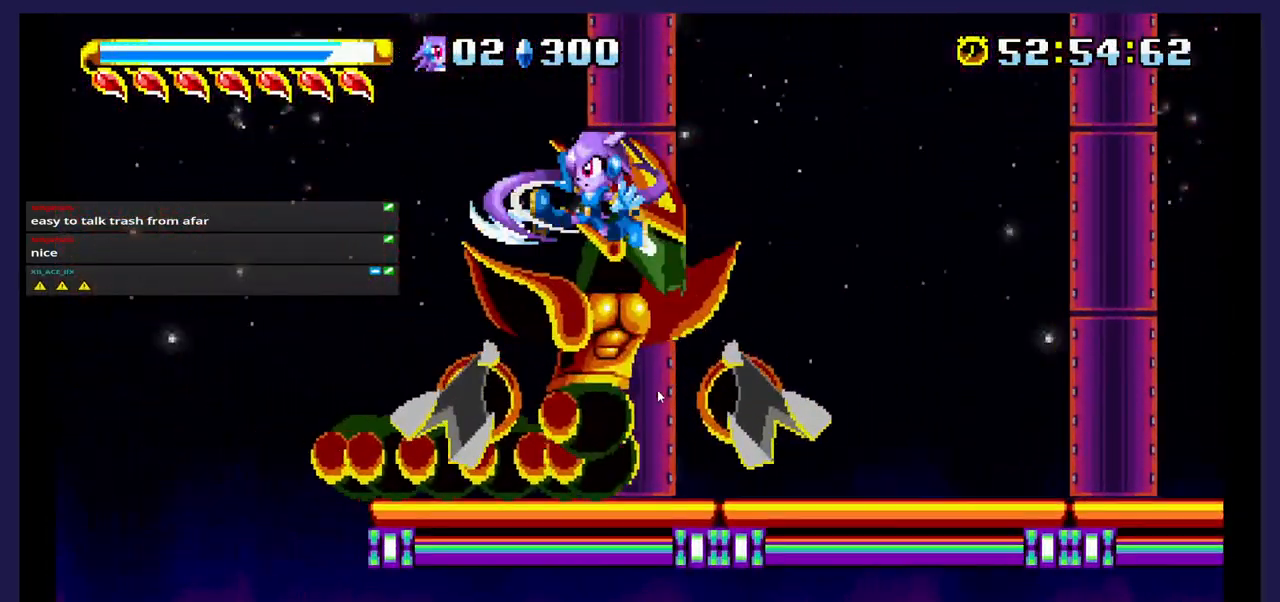
{"buttons": [], "events": [[167, "DPAD_RIGHT", "down"], [200, "X", "up"], [250, "X", "down"], [300, "DPAD_RIGHT", "up"], [400, "X", "up"]]}
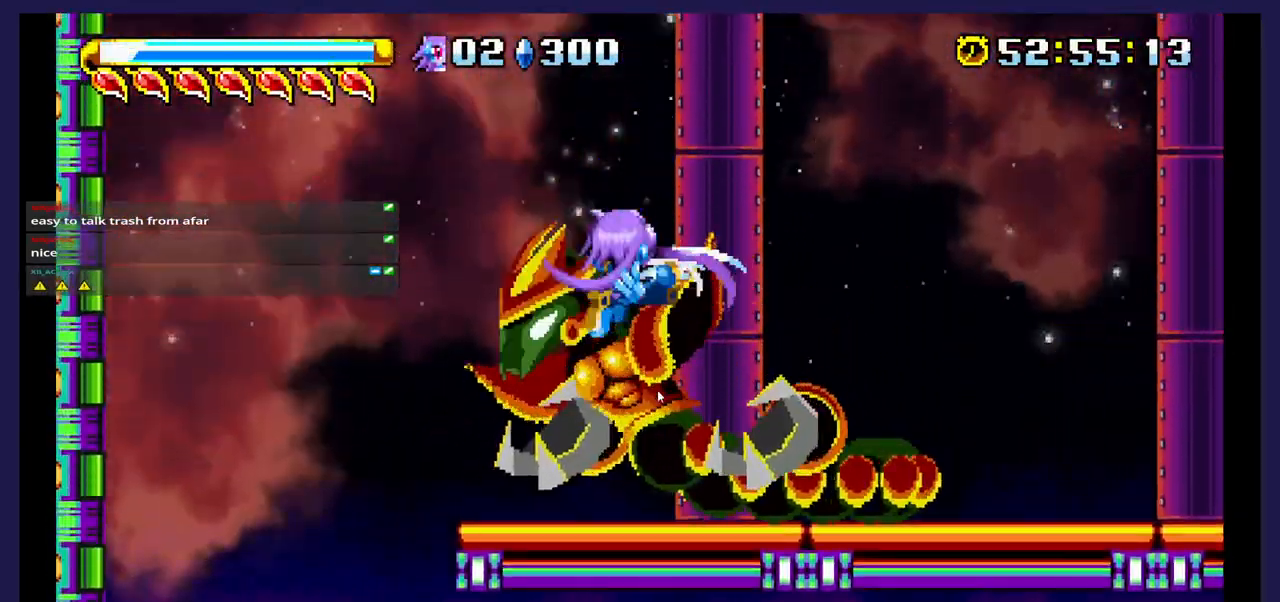
{"buttons": ["A"], "events": [[83, "DPAD_RIGHT", "down"], [367, "A", "down"], [467, "DPAD_RIGHT", "up"]]}
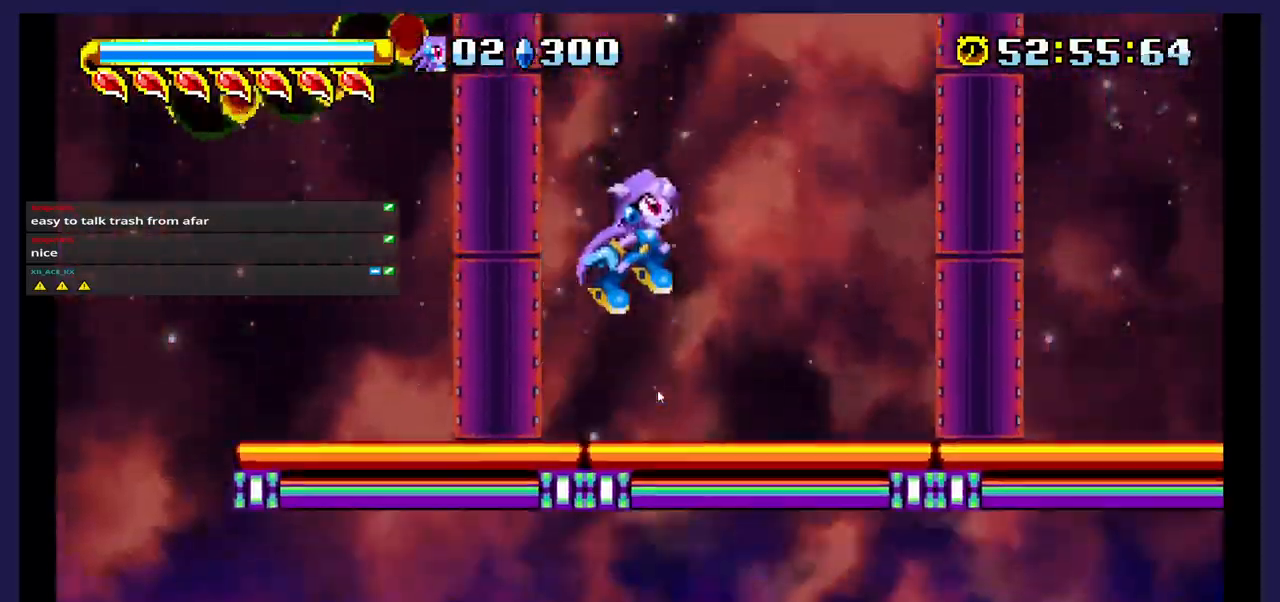
{"buttons": ["A", "DPAD_LEFT"], "events": [[67, "DPAD_LEFT", "down"]]}
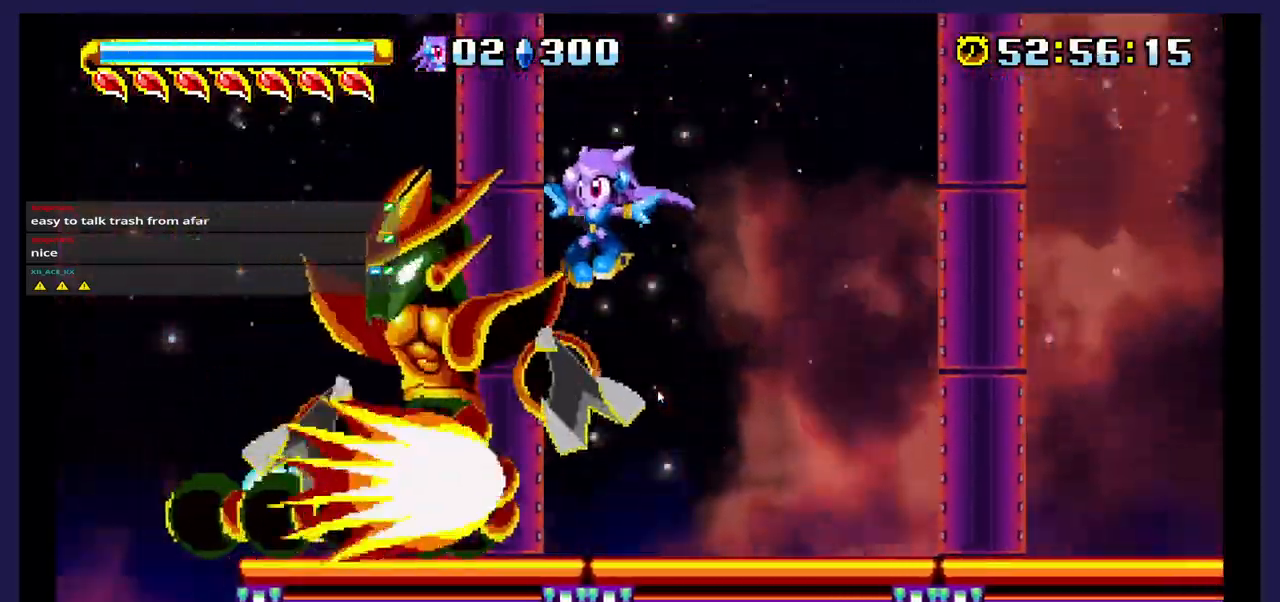
{"buttons": ["A", "DPAD_RIGHT"], "events": [[17, "A", "up"], [67, "X", "down"], [100, "DPAD_LEFT", "up"], [217, "X", "up"], [283, "DPAD_RIGHT", "down"], [500, "A", "down"]]}
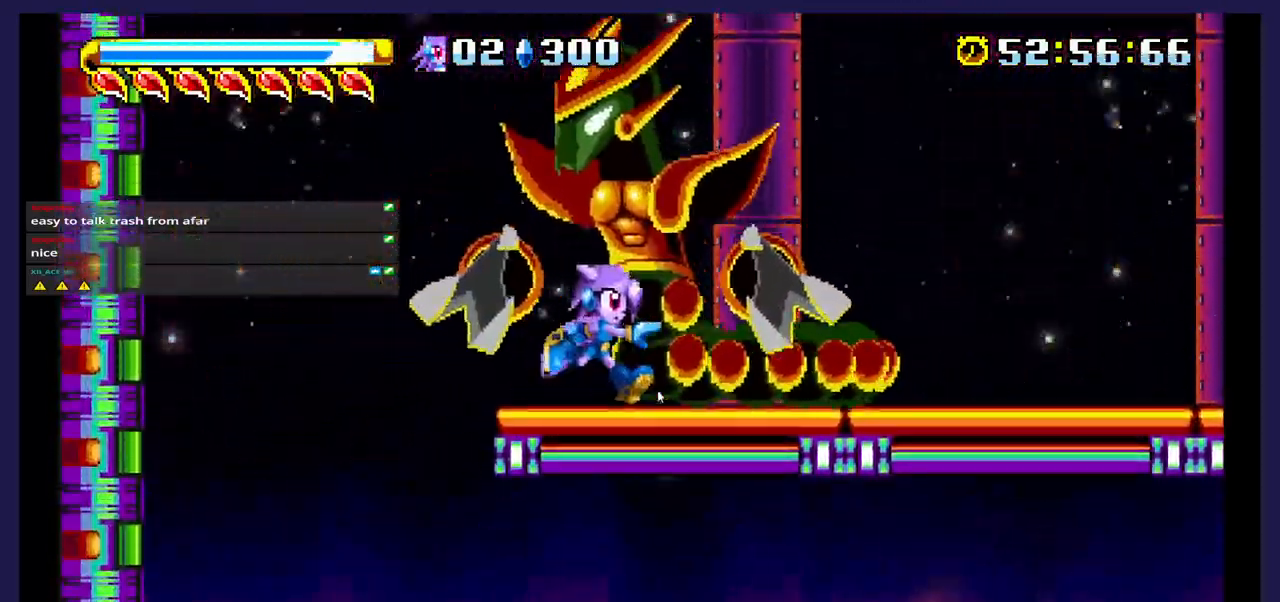
{"buttons": ["X", "DPAD_RIGHT"], "events": [[17, "DPAD_RIGHT", "up"], [233, "A", "up"], [250, "X", "down"], [367, "DPAD_RIGHT", "down"], [417, "X", "up"], [467, "X", "down"]]}
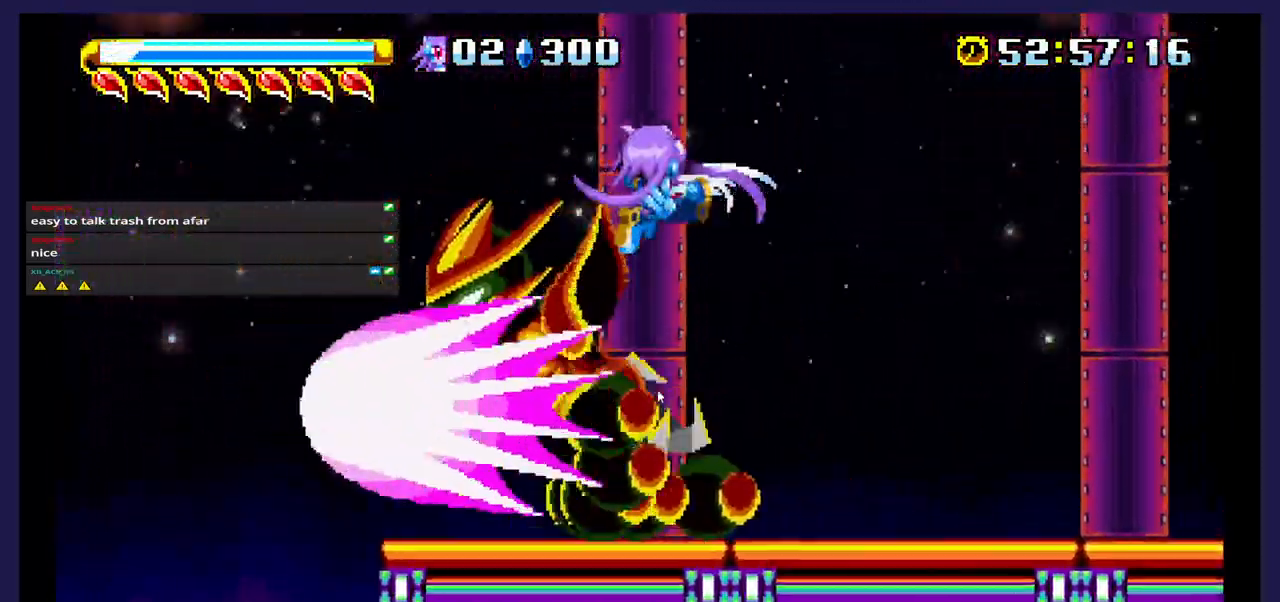
{"buttons": ["DPAD_LEFT"], "events": [[100, "X", "up"], [233, "DPAD_RIGHT", "up"], [317, "DPAD_LEFT", "down"]]}
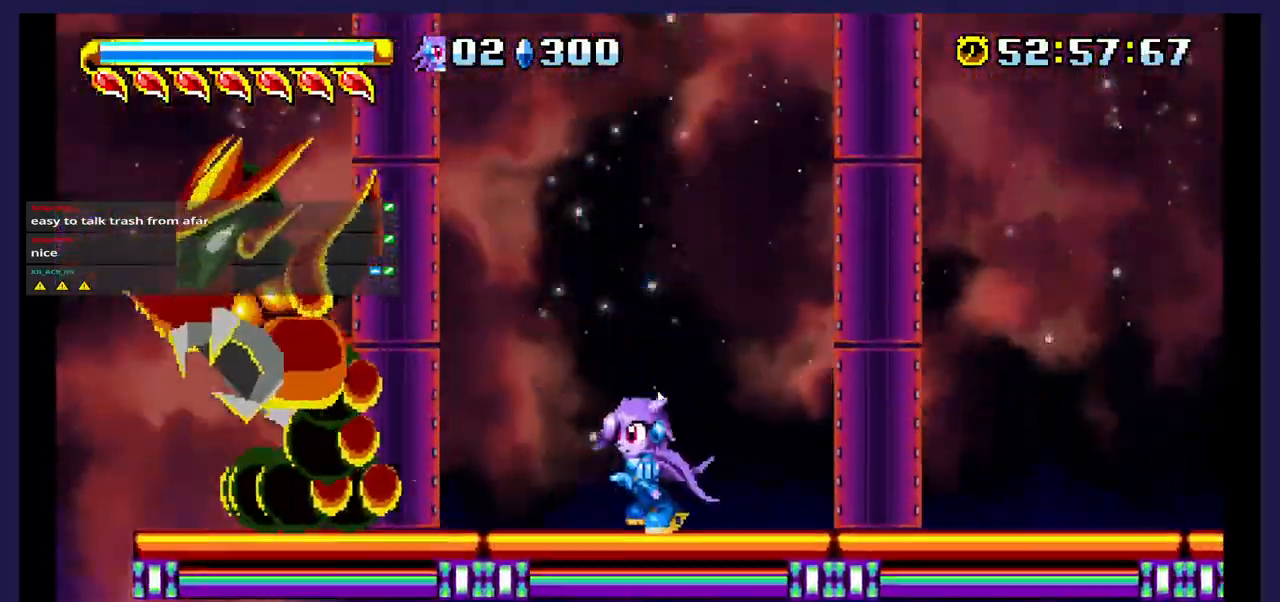
{"buttons": ["X"], "events": [[67, "A", "down"], [300, "A", "up"], [350, "X", "down"], [417, "DPAD_LEFT", "up"]]}
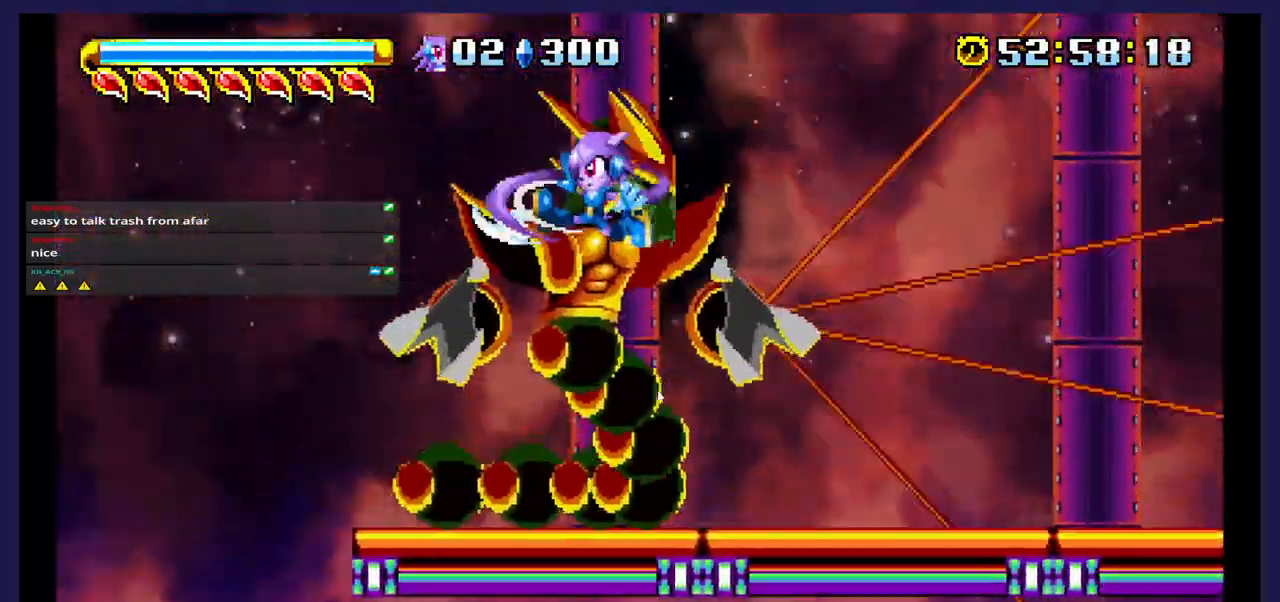
{"buttons": ["X"], "events": [[200, "DPAD_RIGHT", "down"], [300, "DPAD_RIGHT", "up"]]}
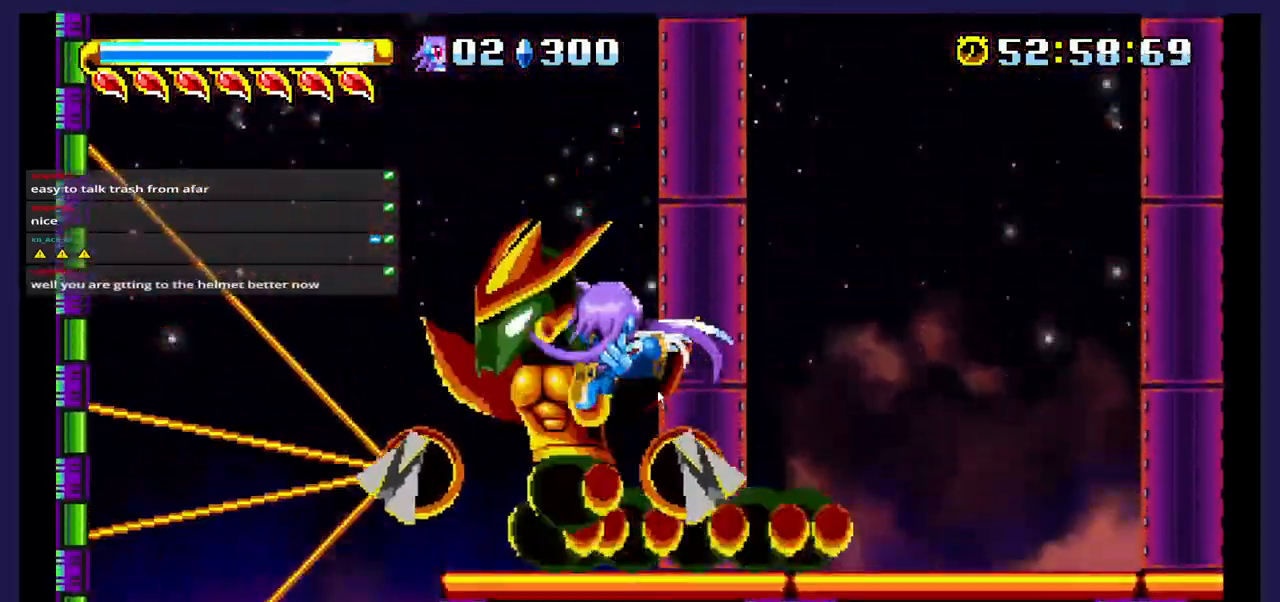
{"buttons": ["A"], "events": [[133, "DPAD_RIGHT", "down"], [250, "DPAD_RIGHT", "up"], [267, "A", "down"], [267, "X", "up"]]}
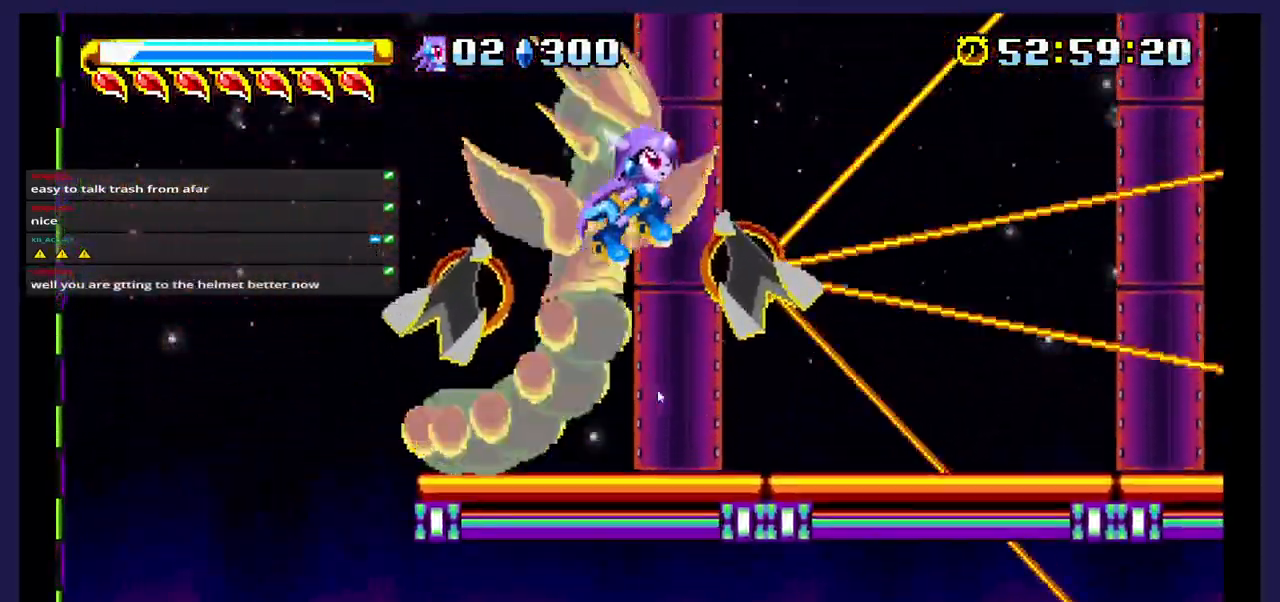
{"buttons": ["DPAD_RIGHT"], "events": [[33, "A", "up"], [33, "X", "down"], [50, "DPAD_LEFT", "down"], [133, "DPAD_LEFT", "up"], [233, "X", "up"], [317, "X", "down"], [433, "DPAD_RIGHT", "down"], [450, "X", "up"]]}
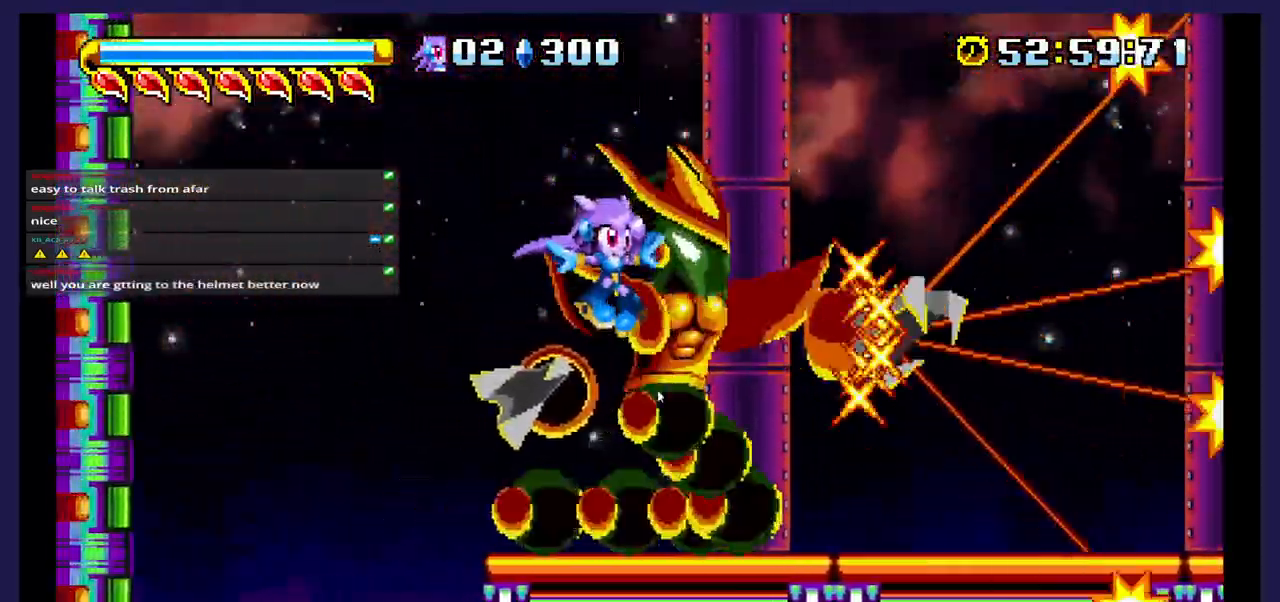
{"buttons": ["A", "DPAD_LEFT"]}
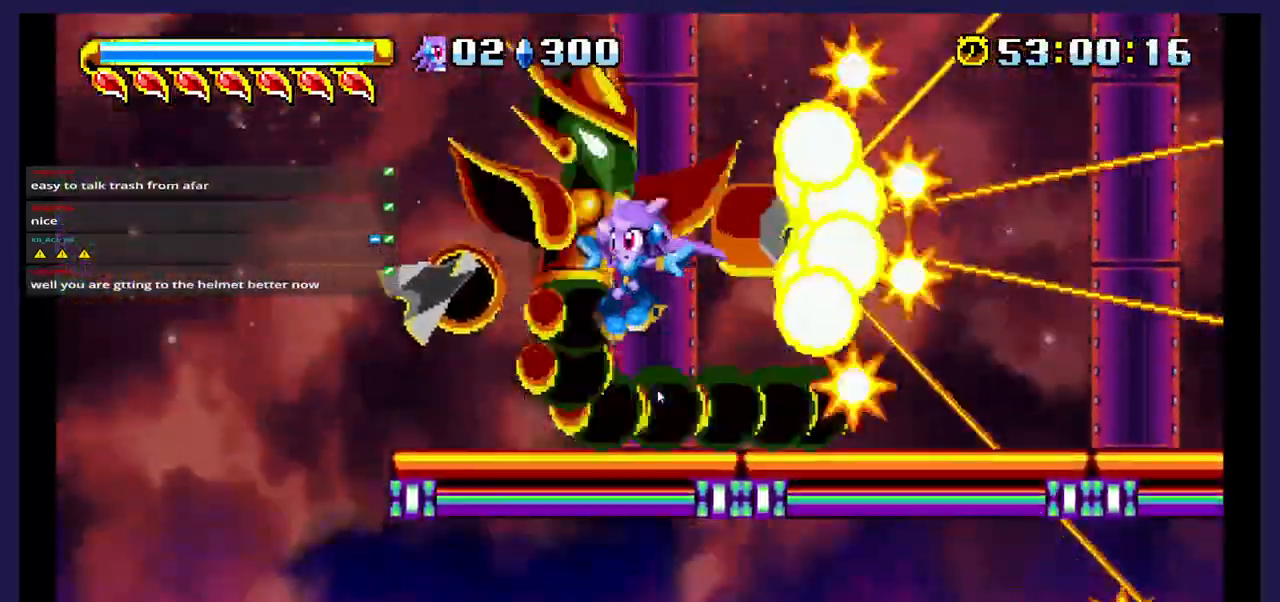
{"buttons": ["X", "DPAD_RIGHT"], "events": [[133, "DPAD_LEFT", "up"], [150, "A", "up"], [150, "X", "down"], [383, "DPAD_RIGHT", "down"]]}
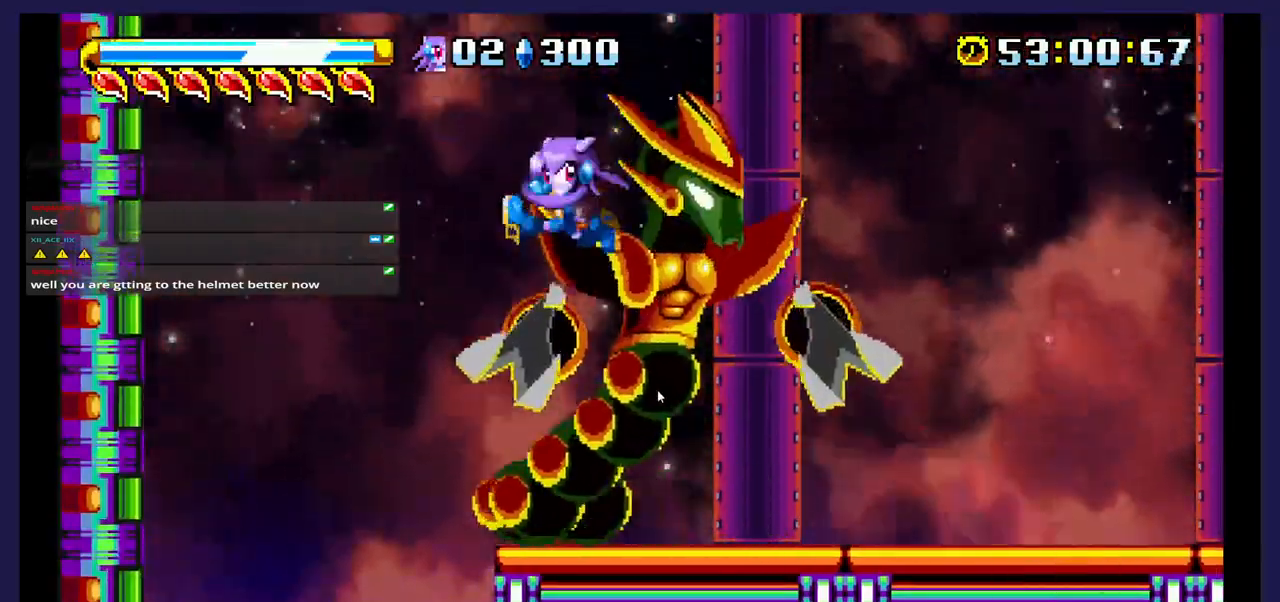
{"buttons": ["X", "DPAD_RIGHT"], "events": [[50, "DPAD_RIGHT", "up"], [250, "DPAD_RIGHT", "down"]]}
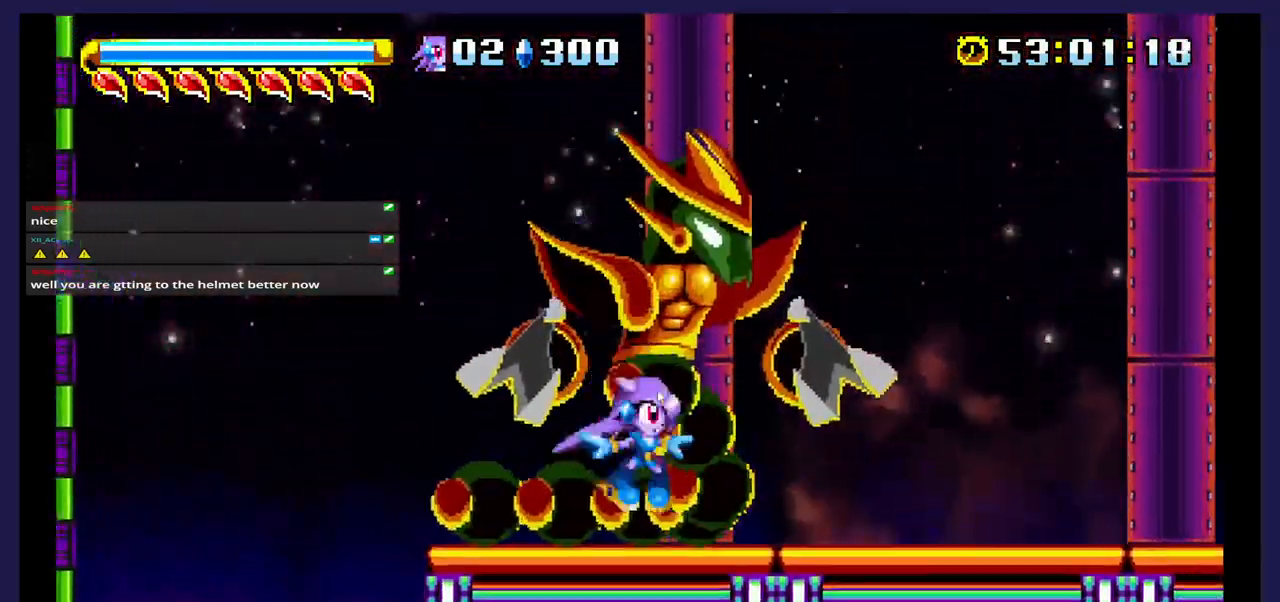
{"buttons": ["X", "DPAD_LEFT"], "events": [[150, "A", "down"], [150, "DPAD_RIGHT", "up"], [150, "X", "up"], [267, "DPAD_LEFT", "down"], [417, "A", "up"], [417, "X", "down"]]}
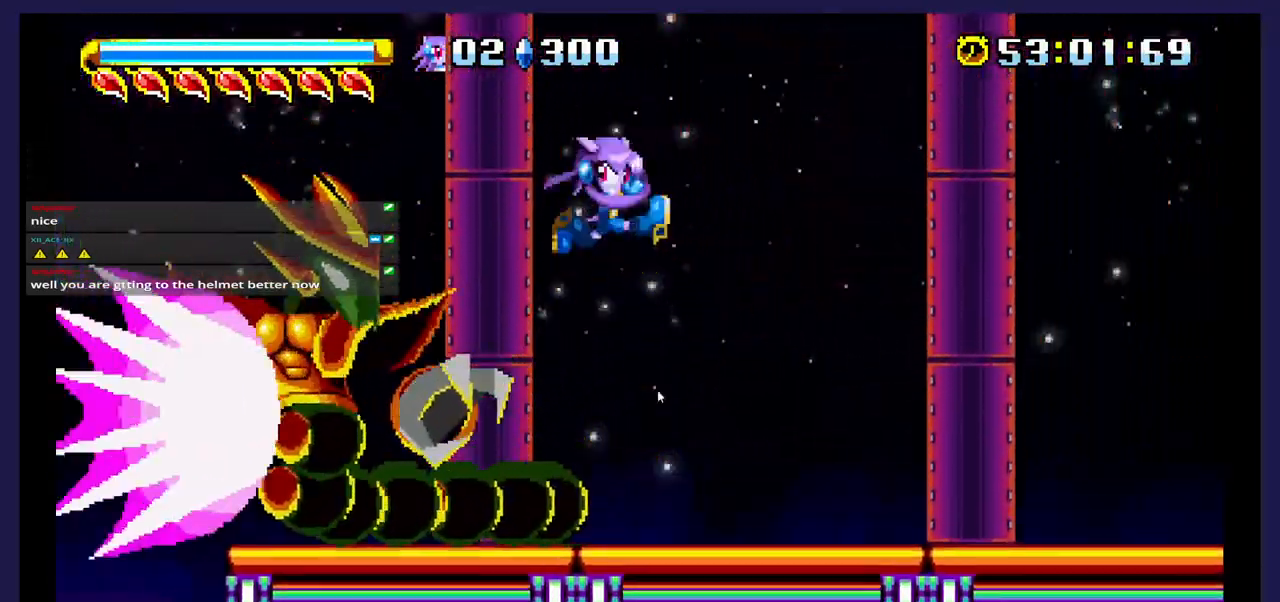
{"buttons": ["DPAD_RIGHT"], "events": [[150, "DPAD_LEFT", "up"], [283, "DPAD_RIGHT", "down"], [350, "X", "up"]]}
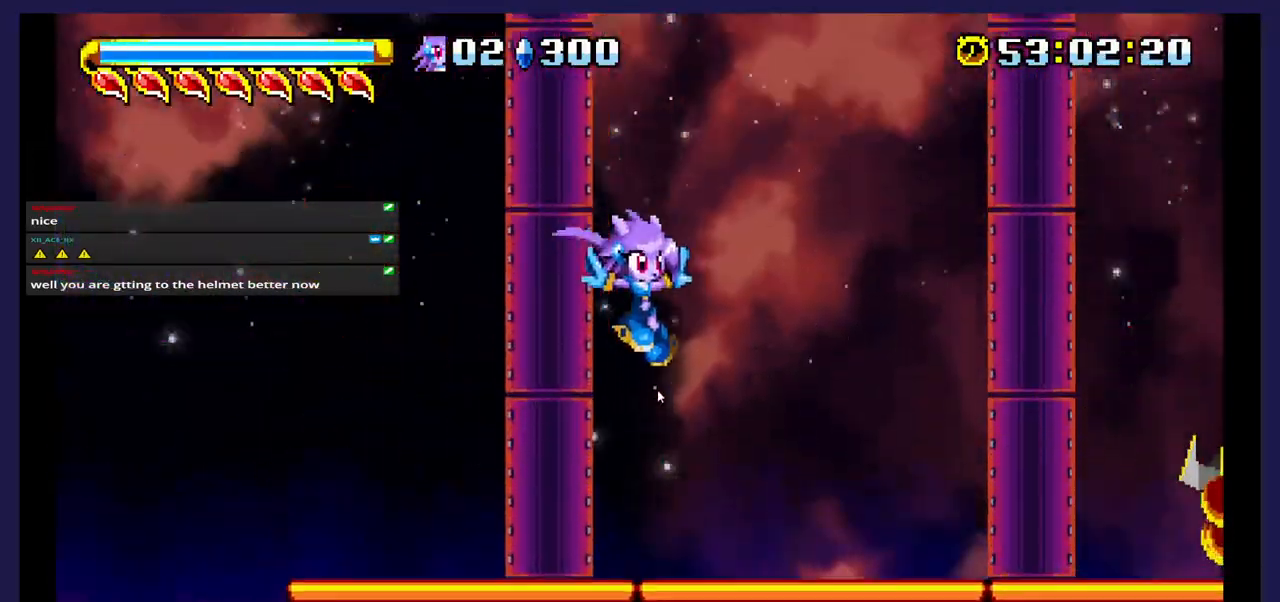
{"buttons": ["A", "DPAD_RIGHT"], "events": [[400, "A", "down"]]}
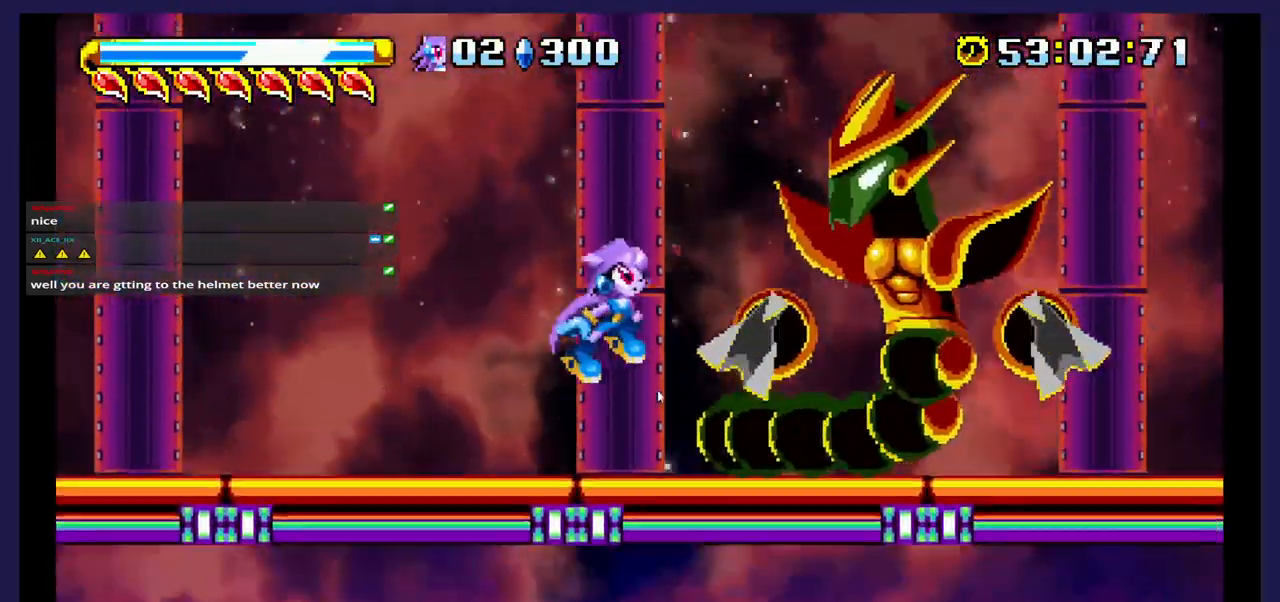
{"buttons": ["X", "DPAD_LEFT"], "events": [[133, "A", "up"], [200, "X", "down"], [333, "X", "up"], [417, "DPAD_RIGHT", "up"], [417, "X", "down"], [500, "DPAD_LEFT", "down"]]}
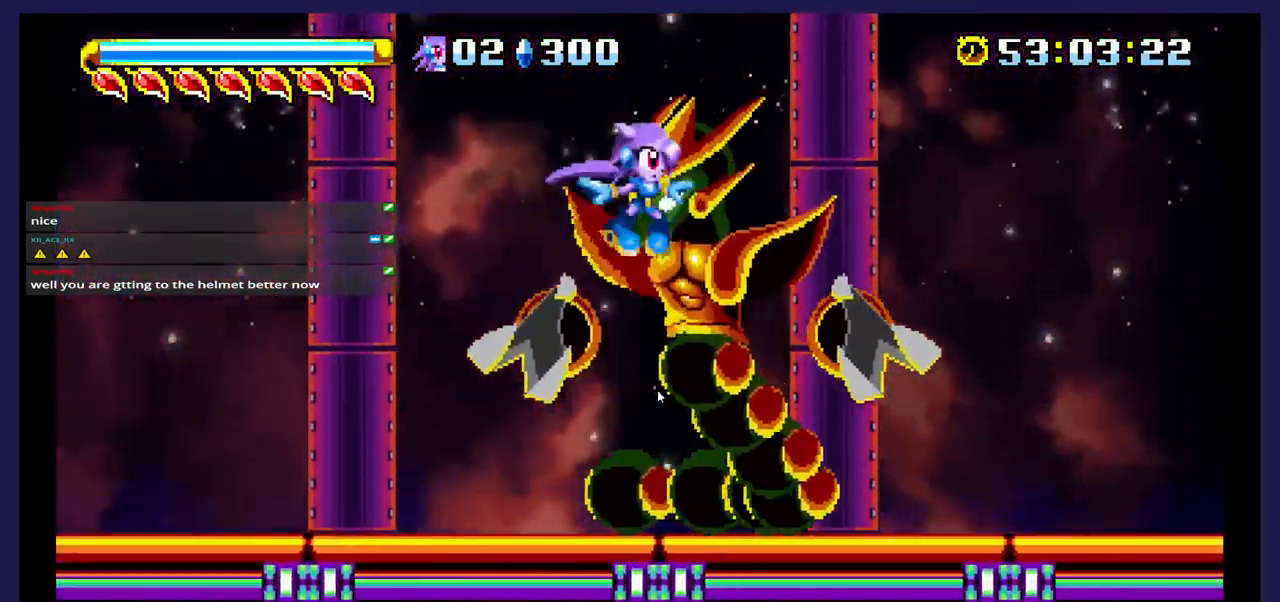
{"buttons": ["DPAD_RIGHT"], "events": [[50, "X", "up"], [117, "X", "down"], [183, "DPAD_LEFT", "up"], [233, "DPAD_RIGHT", "down"], [283, "X", "up"]]}
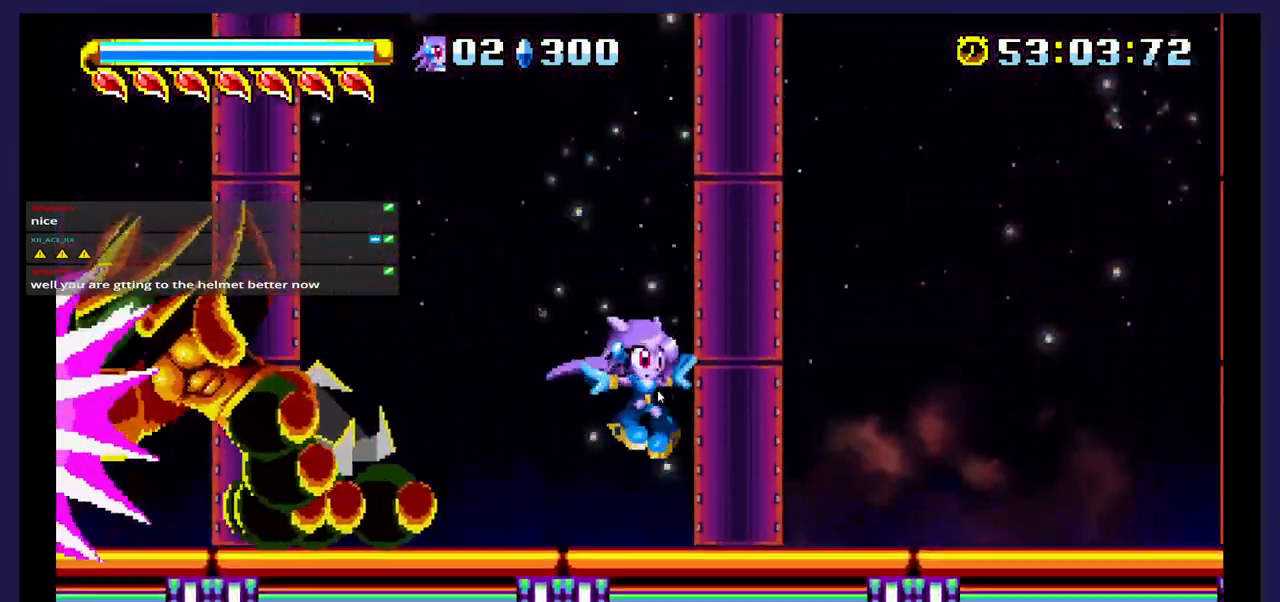
{"buttons": ["DPAD_LEFT"], "events": [[117, "DPAD_RIGHT", "up"], [167, "DPAD_LEFT", "down"]]}
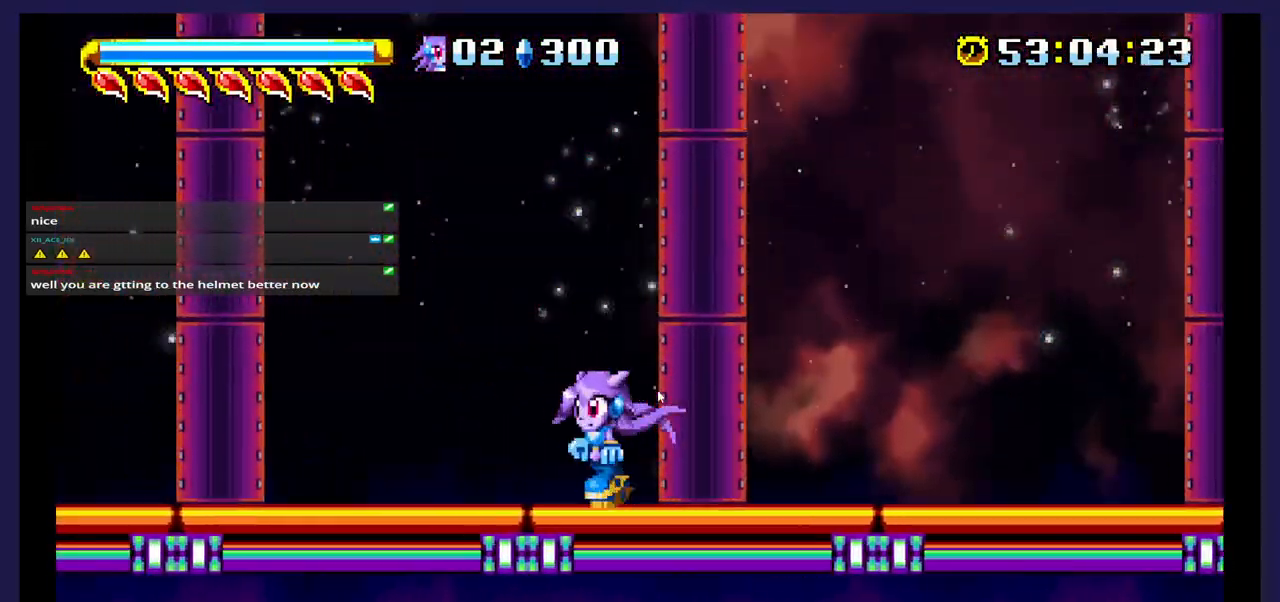
{"buttons": ["DPAD_LEFT"], "events": []}
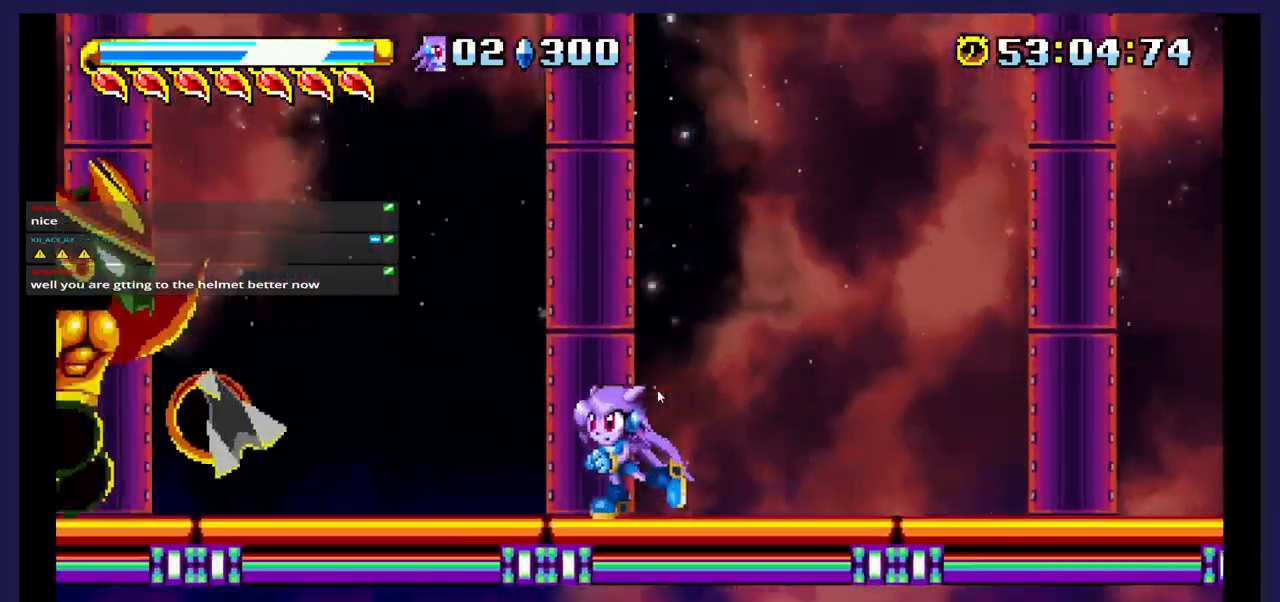
{"buttons": ["X"], "events": [[67, "A", "down"], [317, "A", "up"], [400, "X", "down"], [467, "DPAD_LEFT", "up"]]}